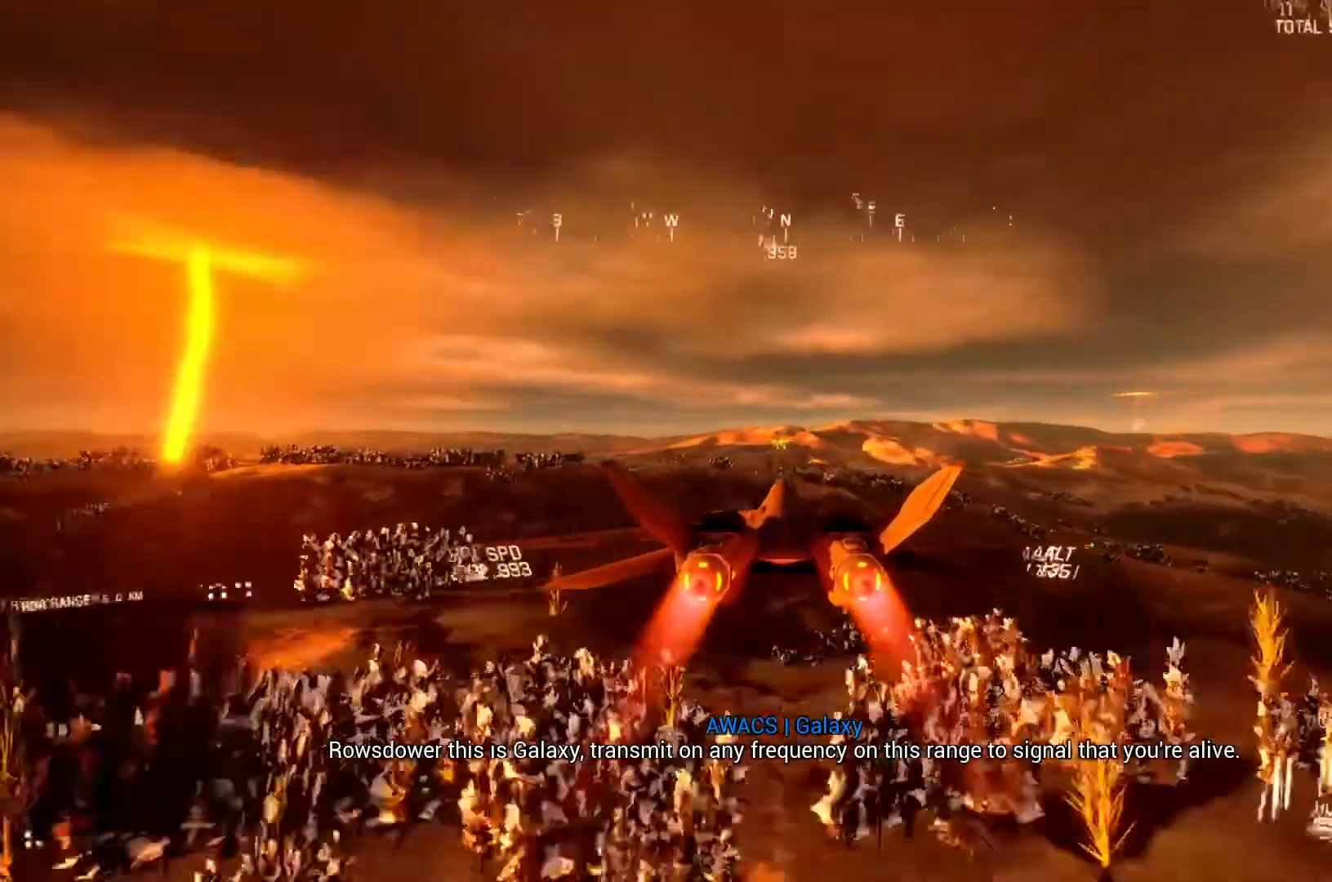
Gameplay with a controller (Xbox layout); each line is a JSON object with the inputs held at the frame after it. "button_events" lists button changes between this image and that frame as [ms after this image, input, new state], when the widget could be followed in between (sticks are given only as held states). Not read: L1 R1.
{"buttons": ["R2"], "left_stick": "center", "right_stick": "center", "button_events": []}
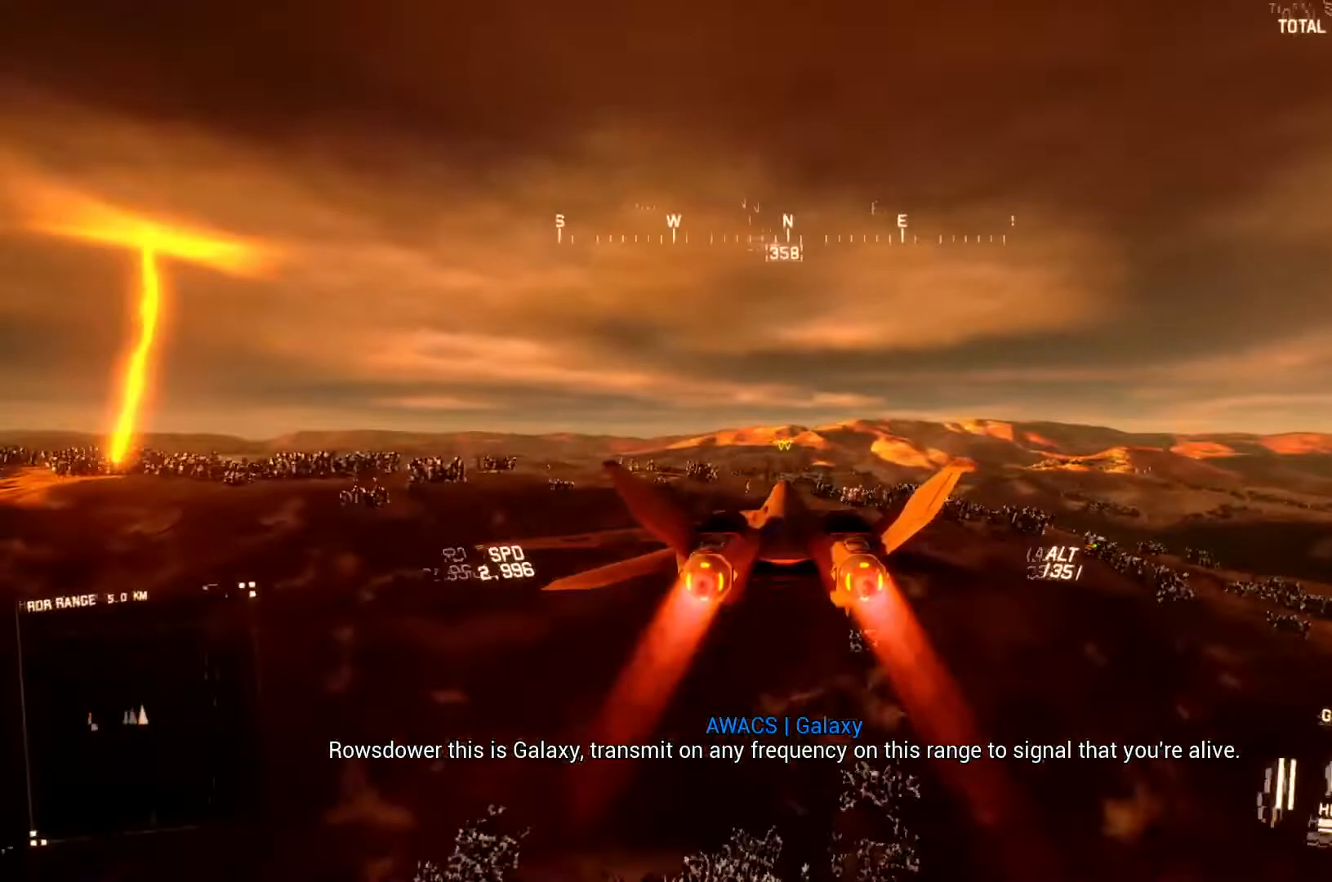
{"buttons": ["R2"], "left_stick": "center", "right_stick": "center", "button_events": []}
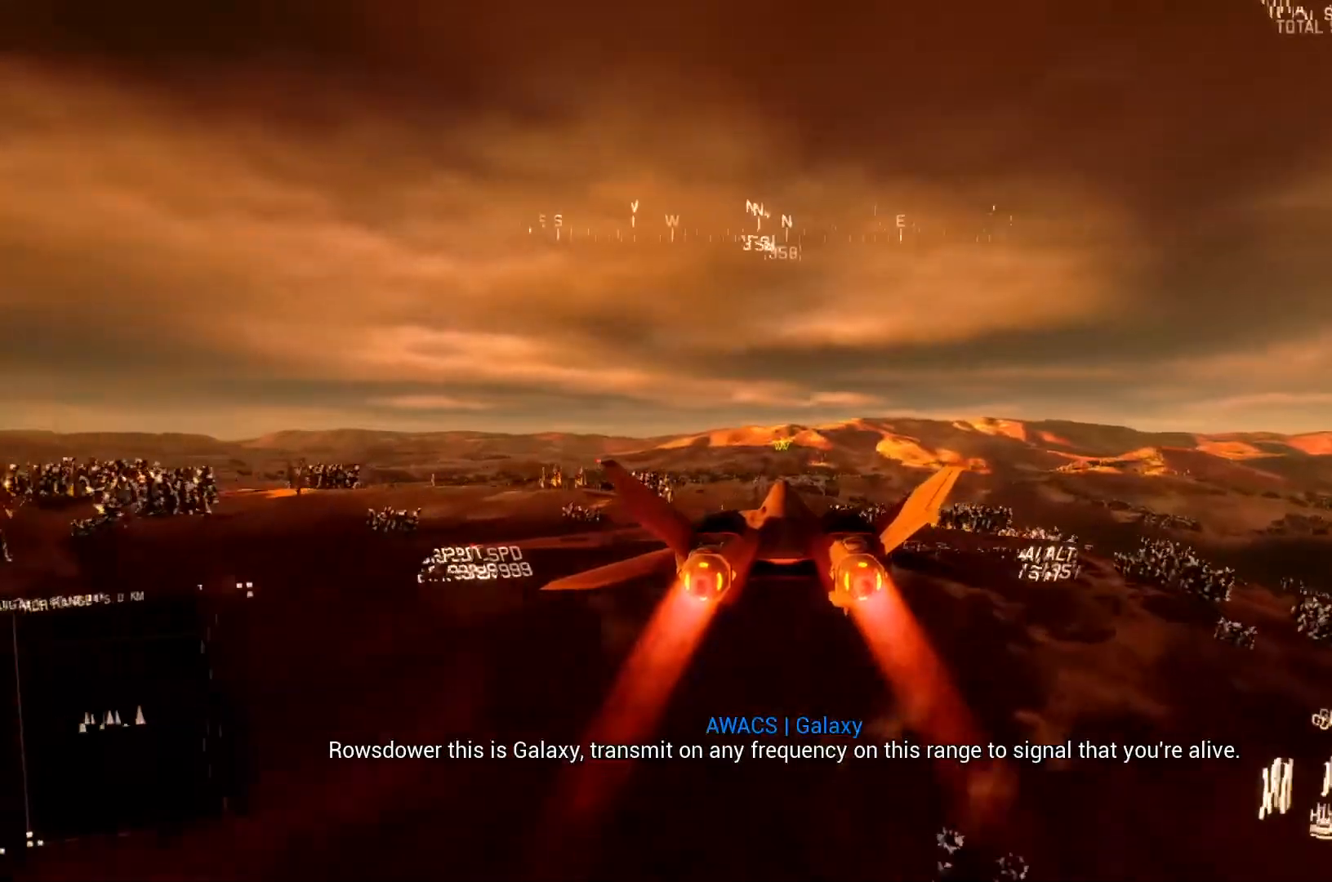
{"buttons": ["R2"], "left_stick": "center", "right_stick": "center", "button_events": []}
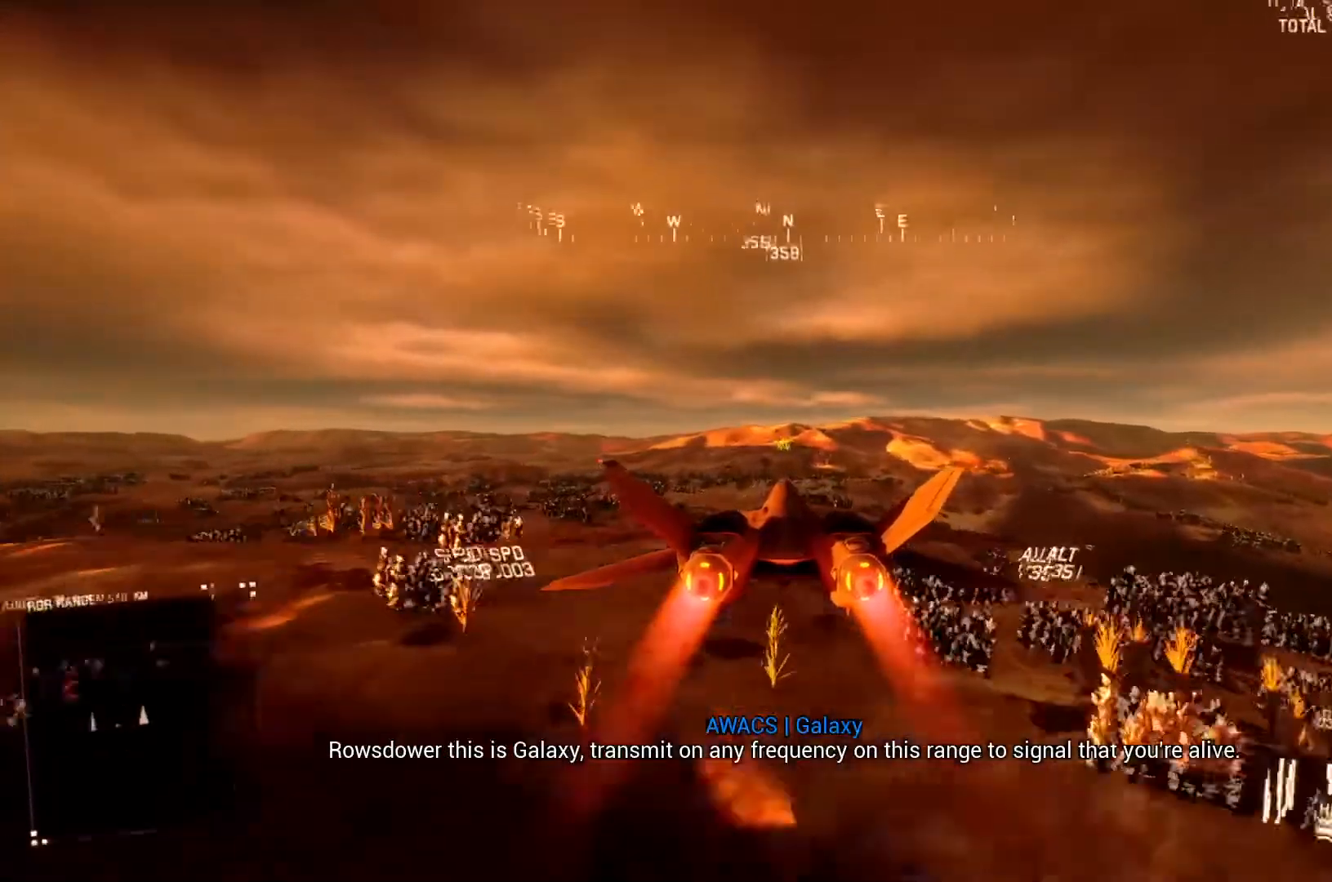
{"buttons": ["R2"], "left_stick": "center", "right_stick": "center", "button_events": []}
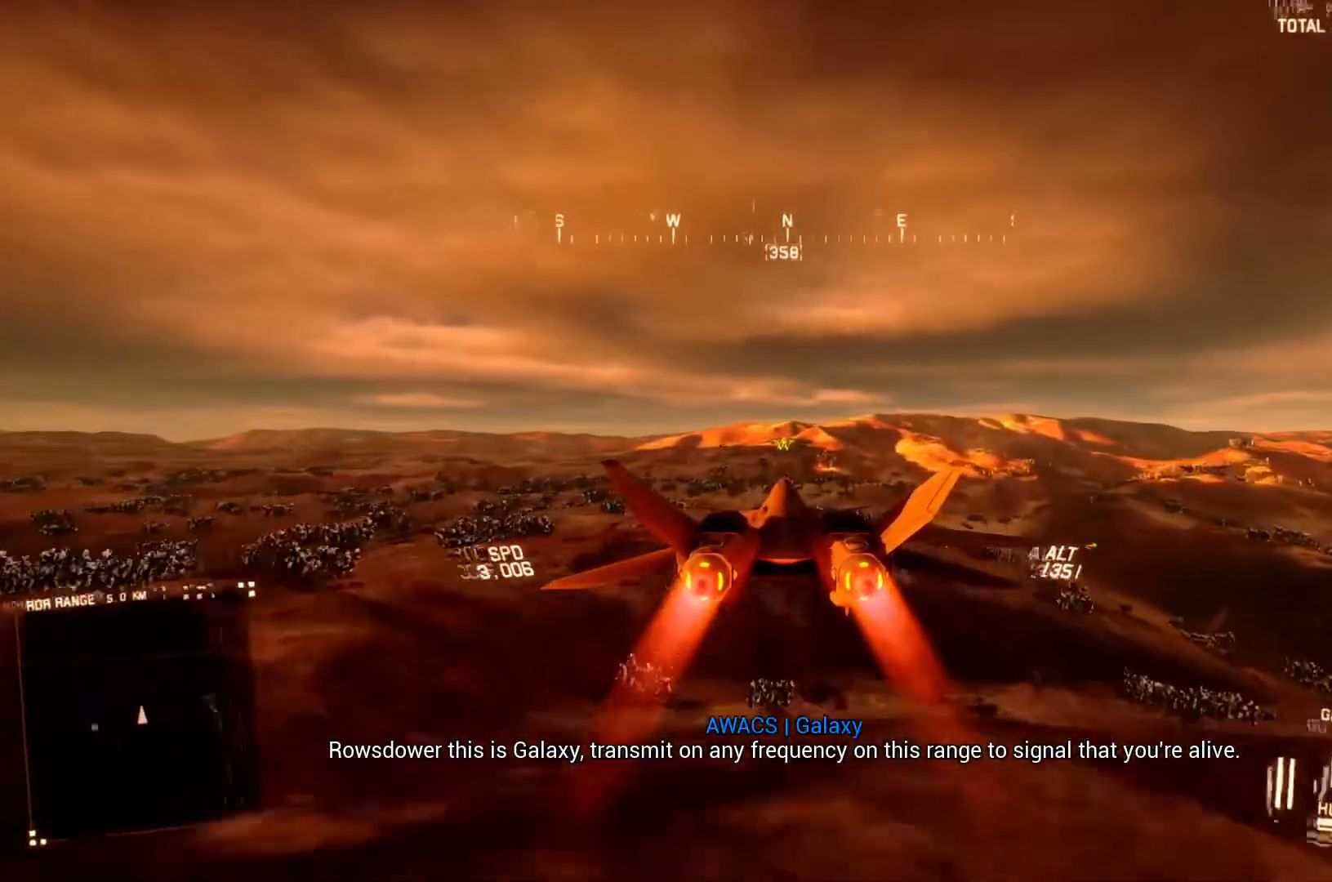
{"buttons": ["R2"], "left_stick": "center", "right_stick": "center", "button_events": []}
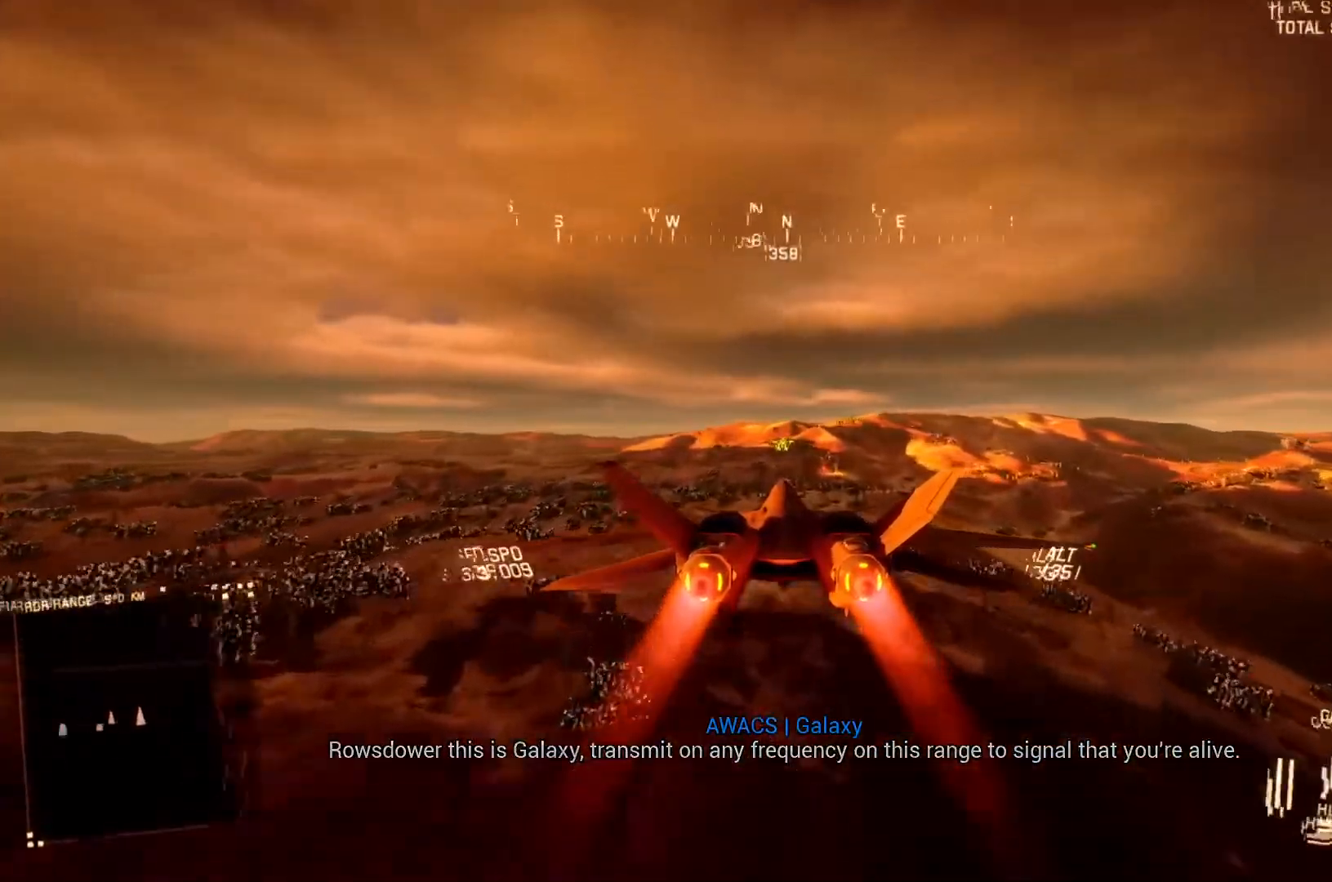
{"buttons": ["R2"], "left_stick": "center", "right_stick": "center", "button_events": []}
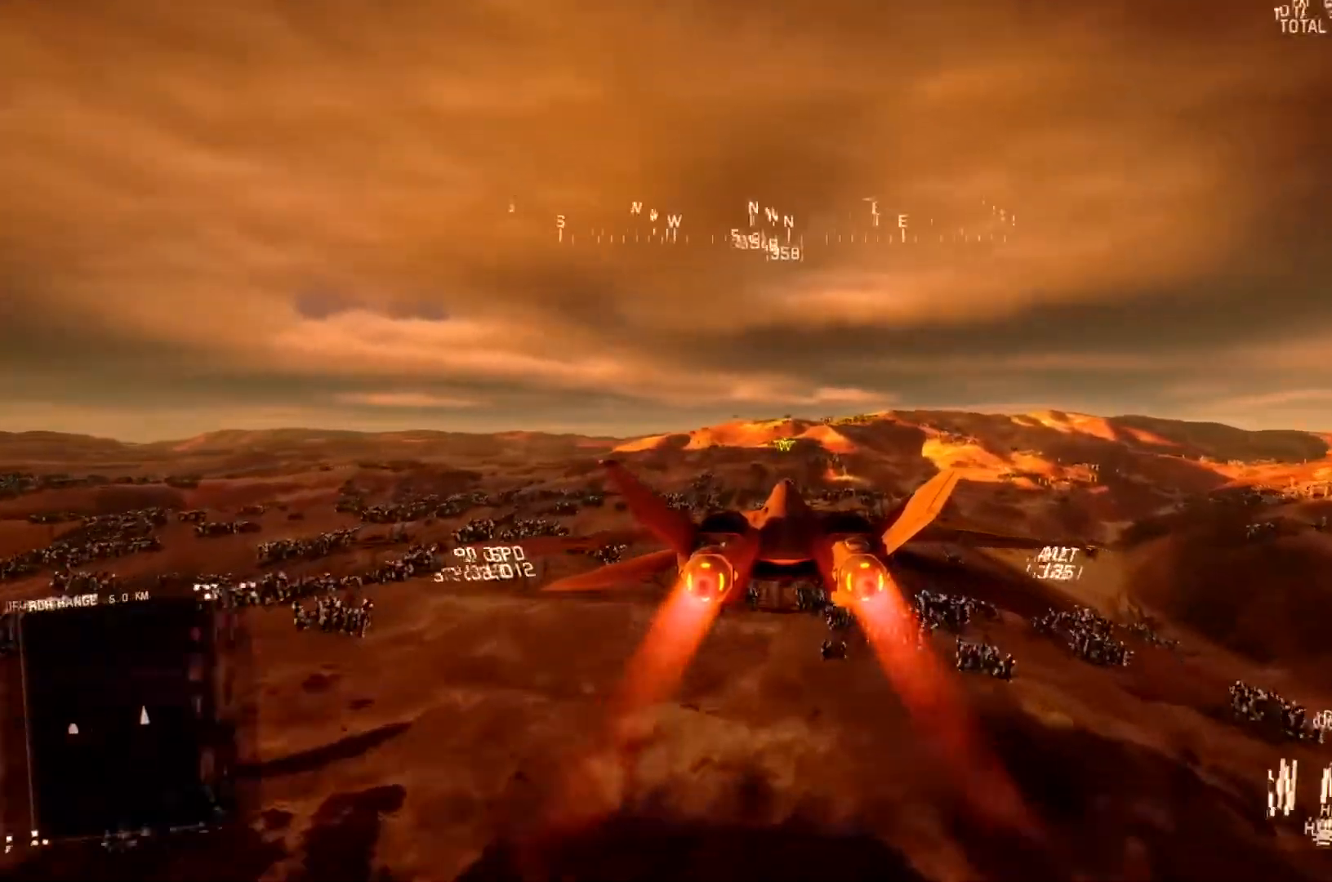
{"buttons": ["R2"], "left_stick": "center", "right_stick": "center", "button_events": []}
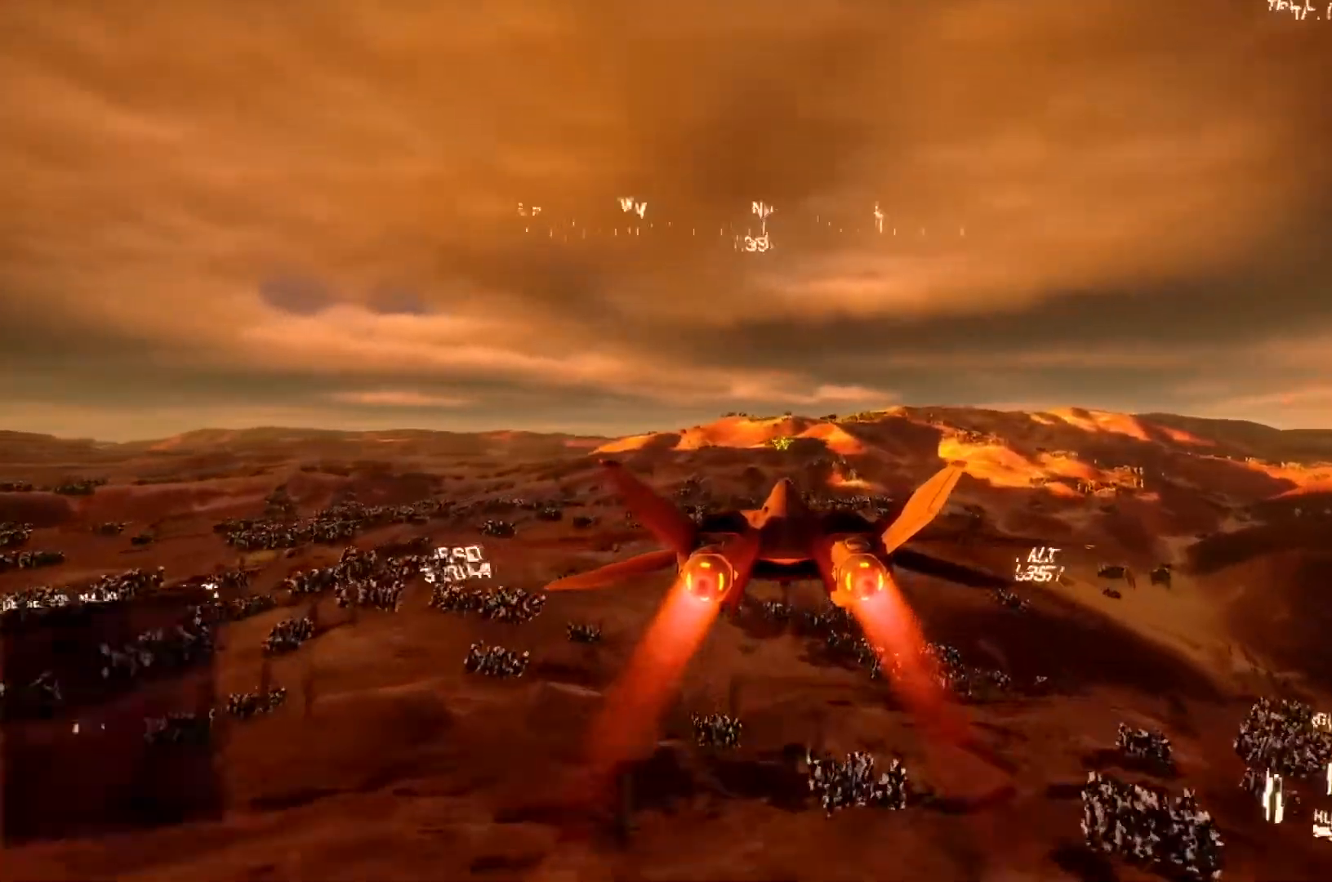
{"buttons": ["R2"], "left_stick": "center", "right_stick": "center", "button_events": []}
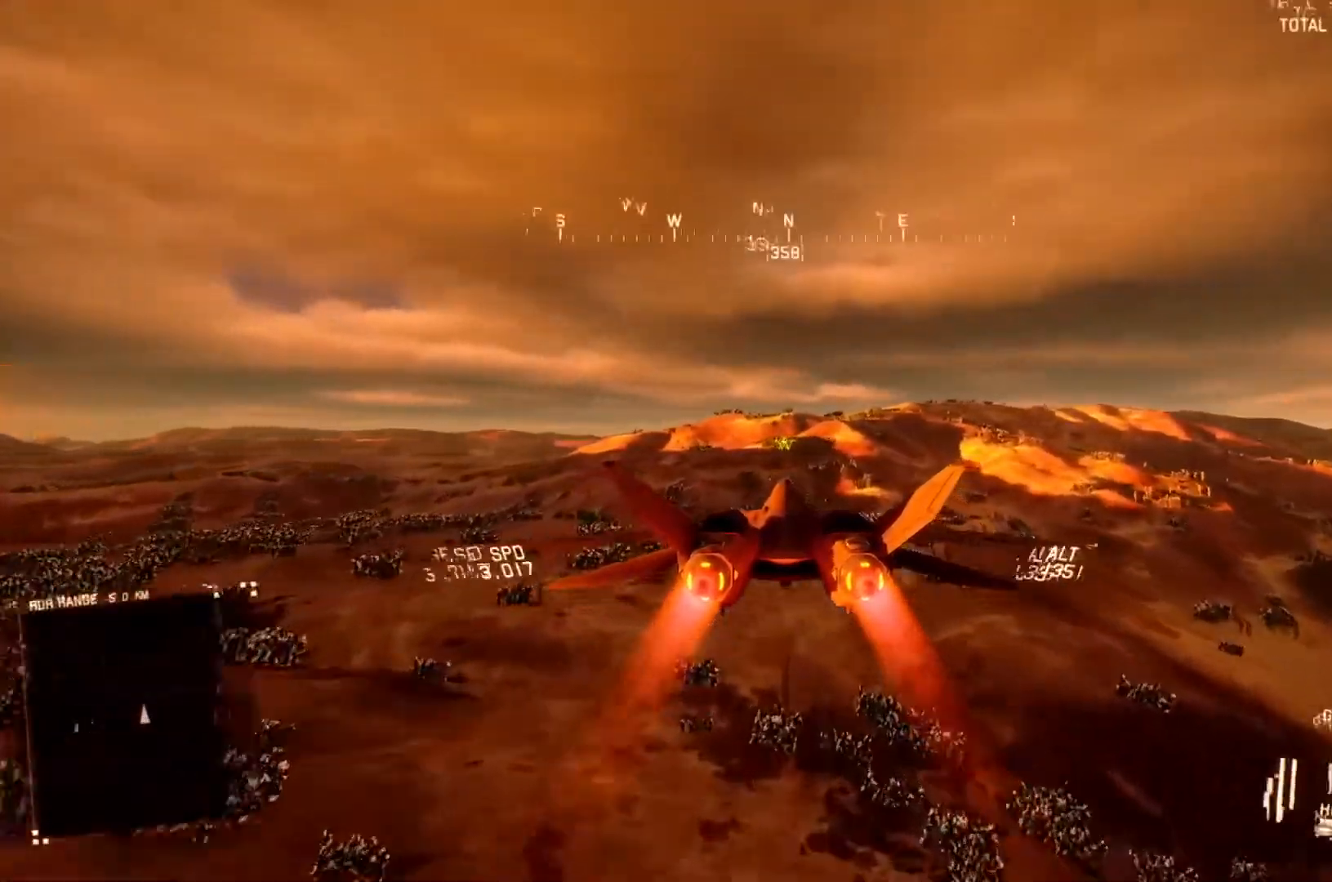
{"buttons": ["R2"], "left_stick": "center", "right_stick": "center", "button_events": []}
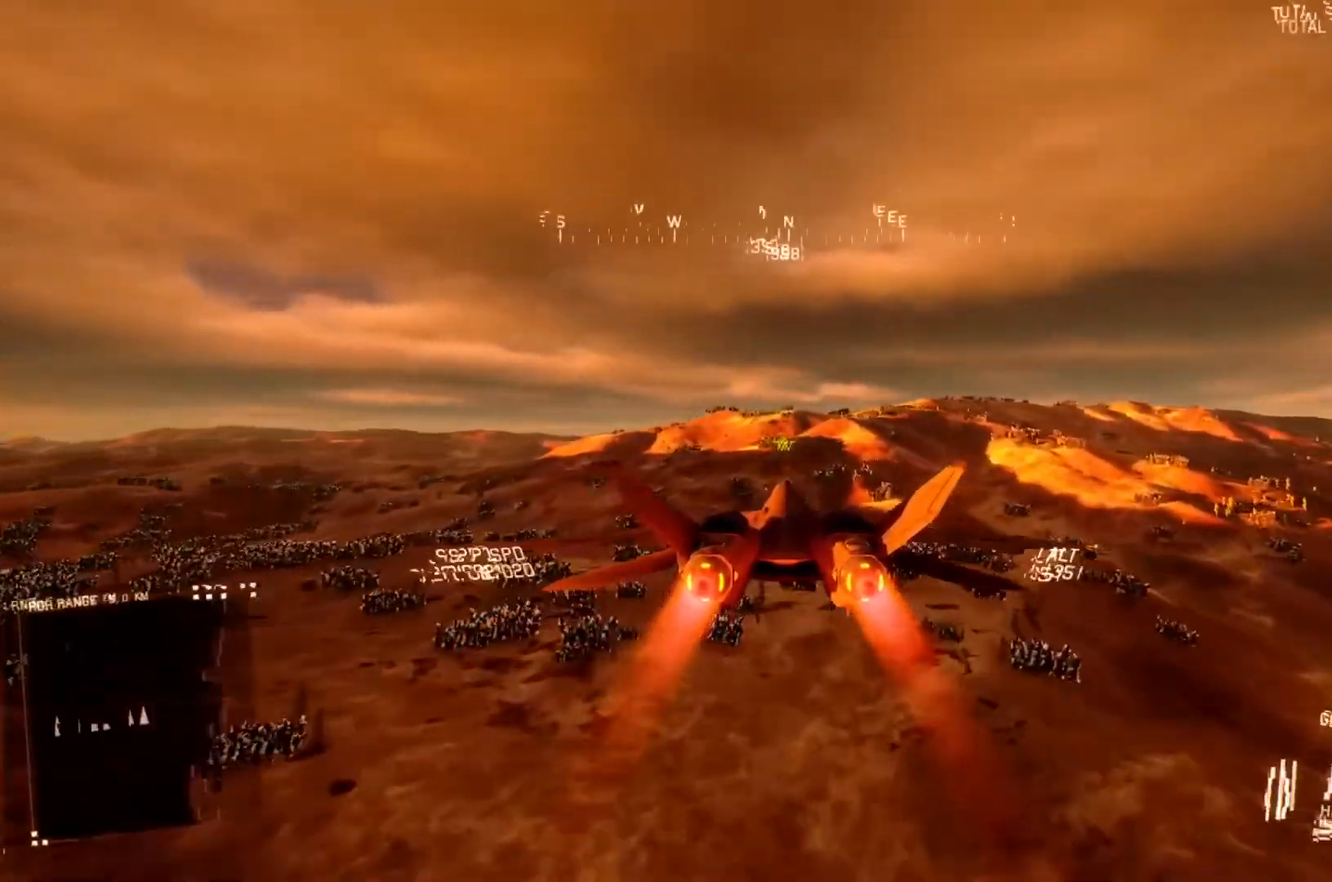
{"buttons": ["R2"], "left_stick": "center", "right_stick": "center", "button_events": []}
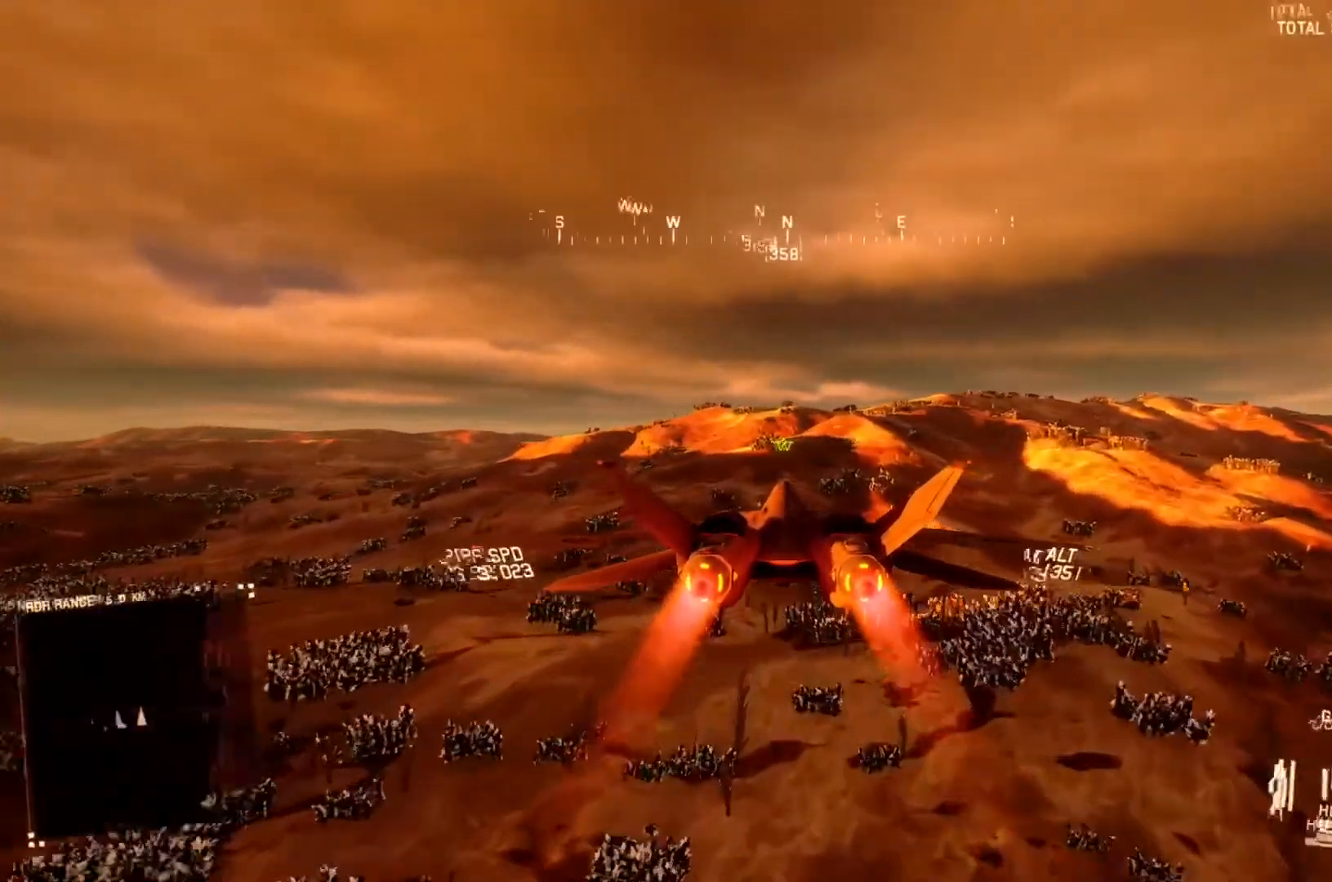
{"buttons": ["R2"], "left_stick": "center", "right_stick": "center", "button_events": []}
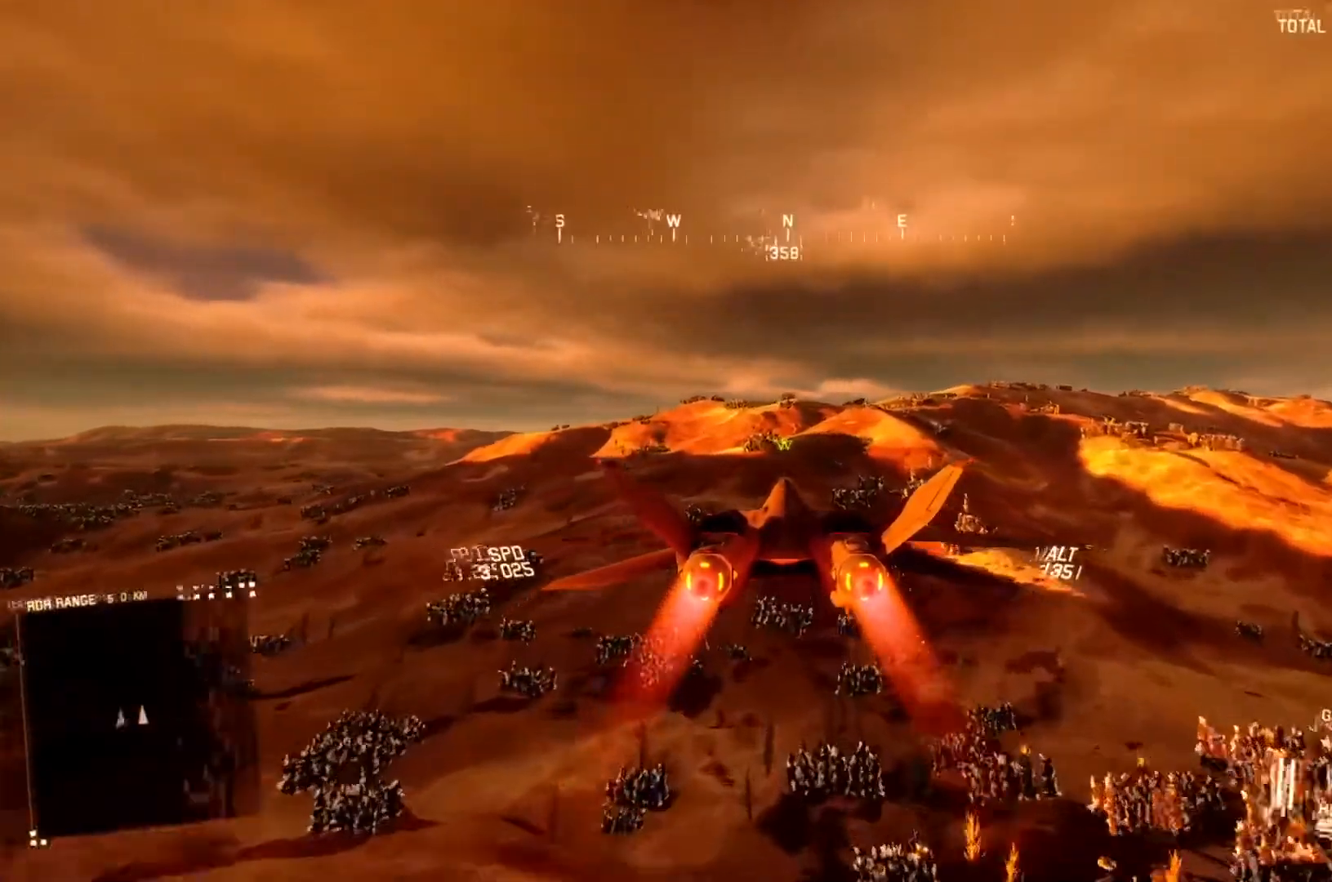
{"buttons": ["R2"], "left_stick": "center", "right_stick": "center", "button_events": []}
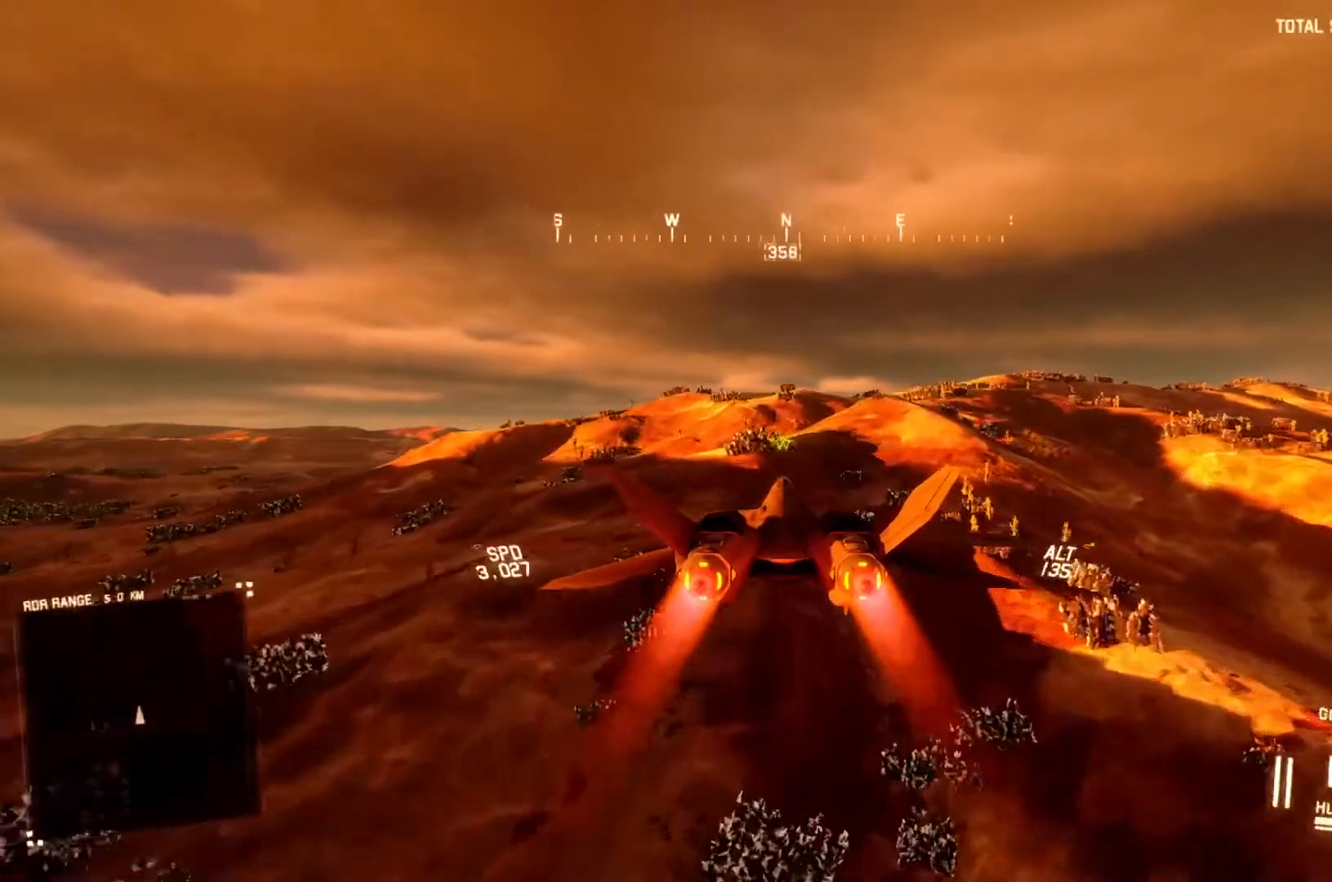
{"buttons": ["R2"], "left_stick": "down", "right_stick": "center", "button_events": []}
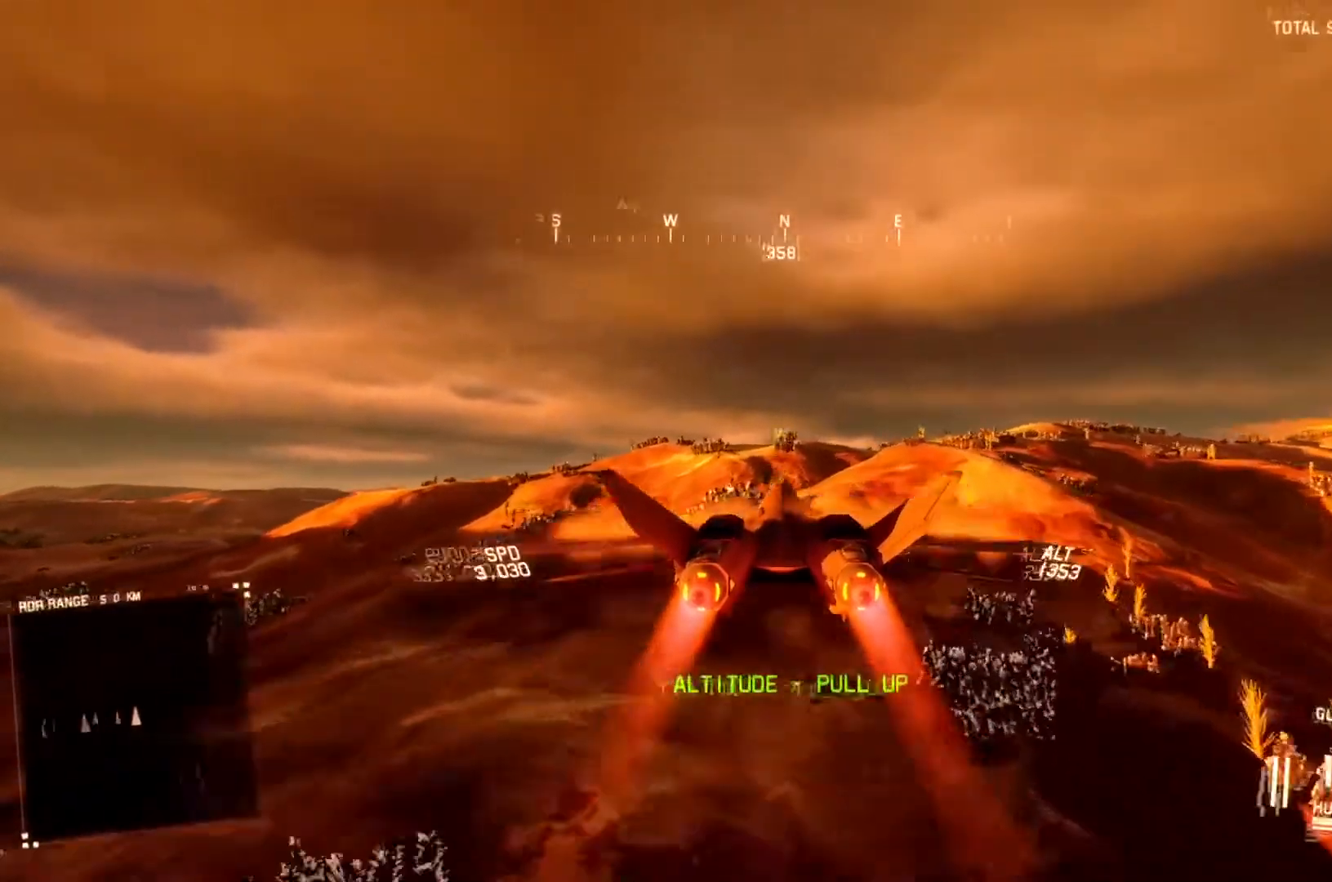
{"buttons": ["R2"], "left_stick": "down", "right_stick": "center", "button_events": []}
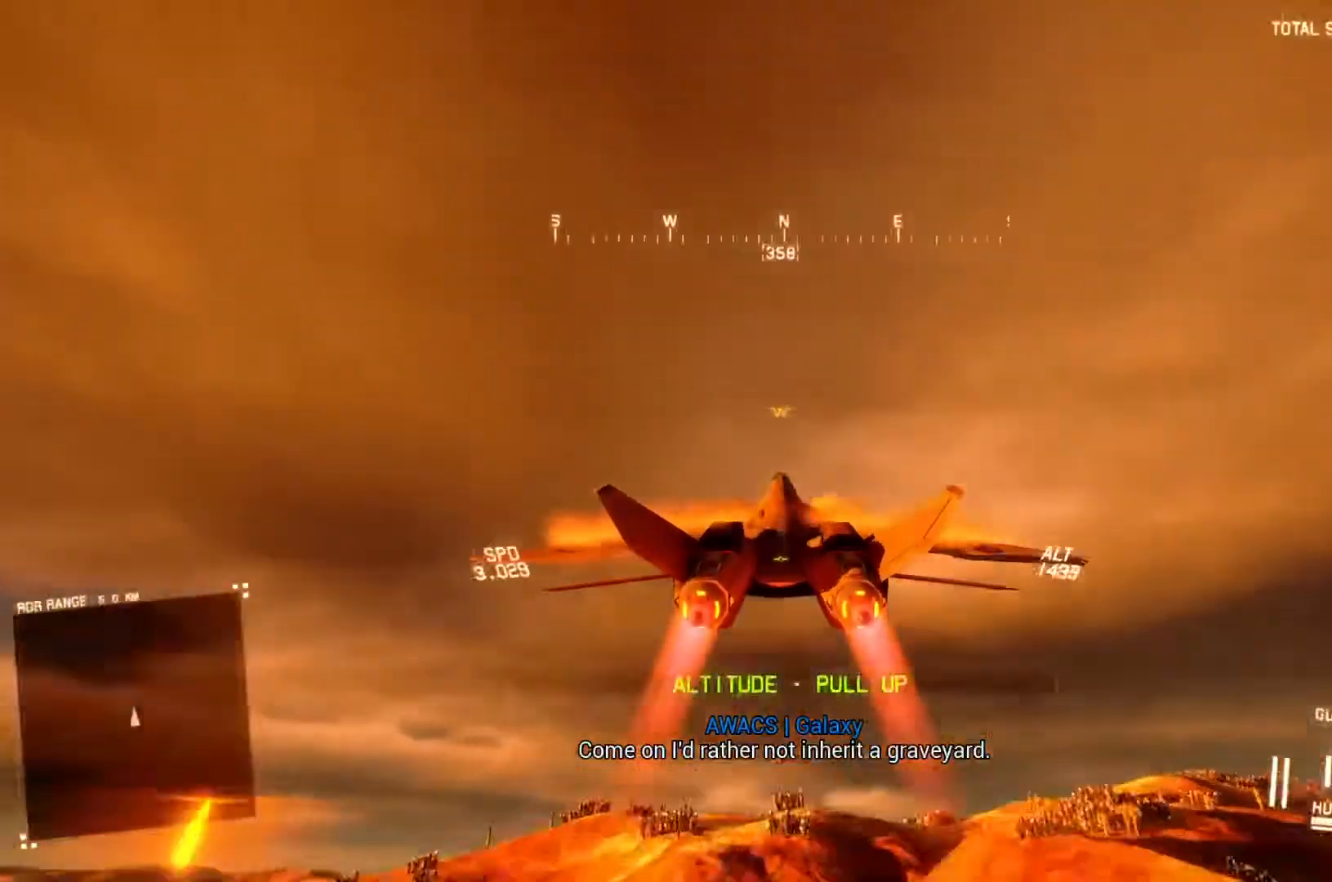
{"buttons": ["R2"], "left_stick": "center", "right_stick": "center", "button_events": []}
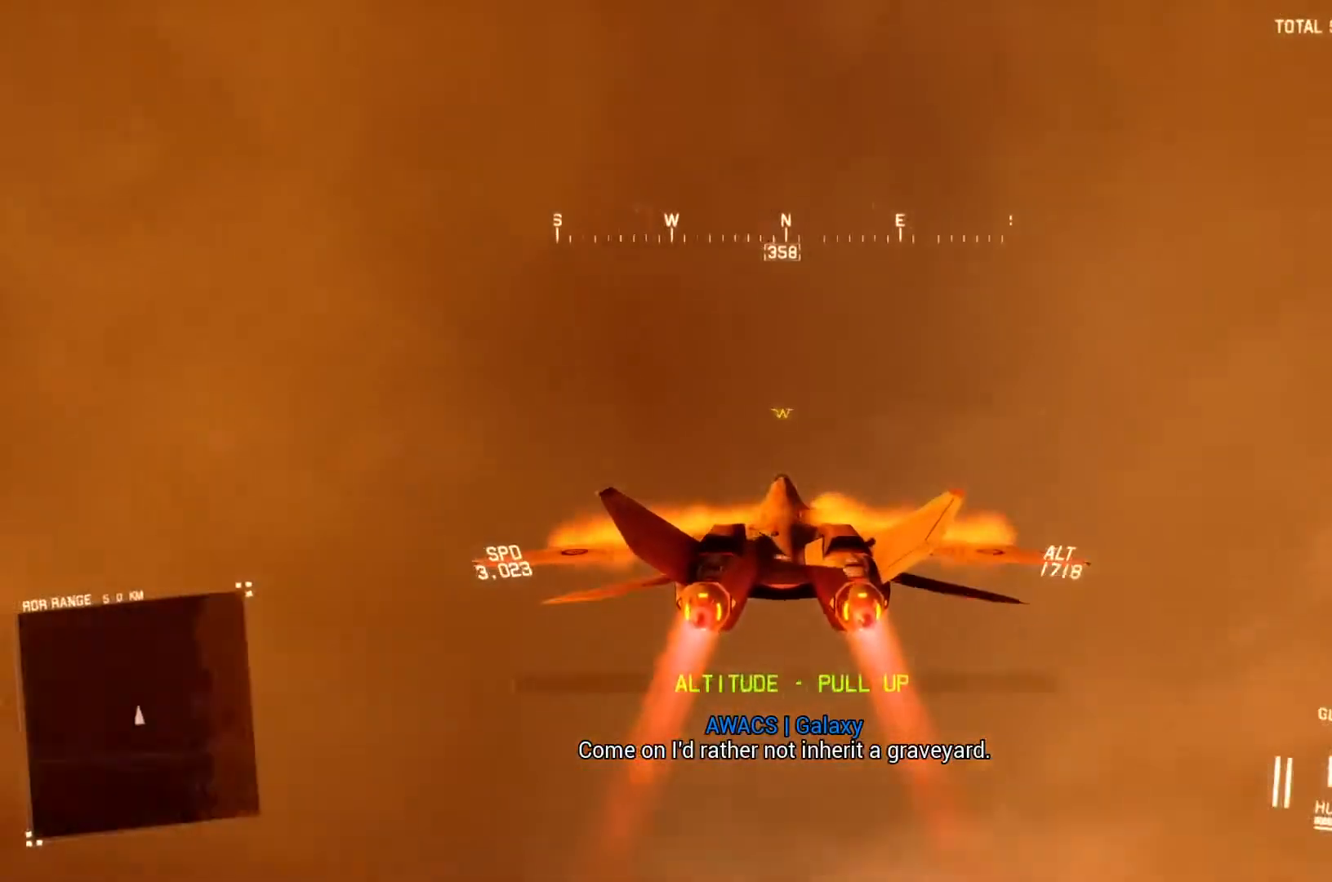
{"buttons": ["R2"], "left_stick": "center", "right_stick": "center", "button_events": [[200, "DPAD_RIGHT", "down"], [300, "DPAD_RIGHT", "up"]]}
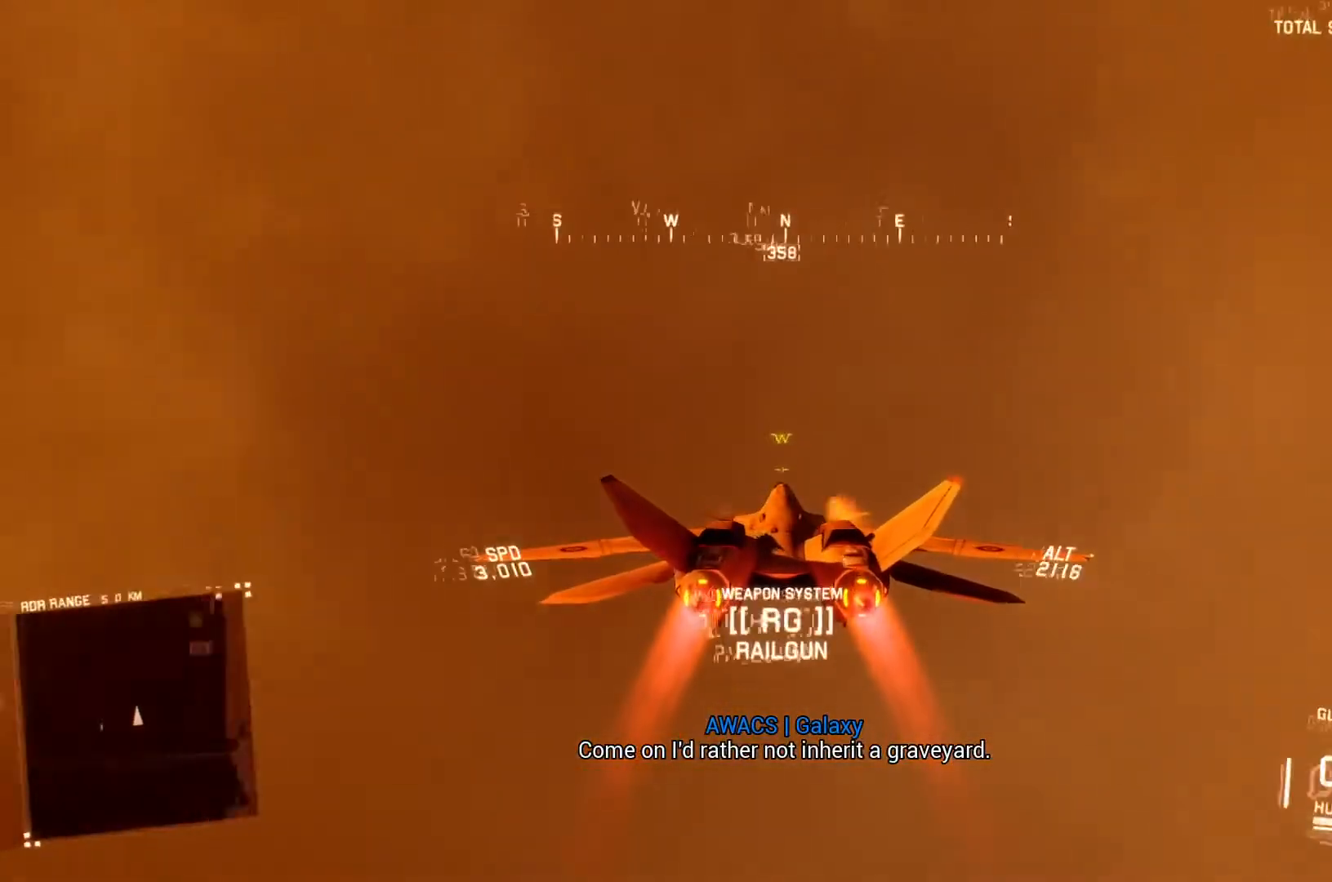
{"buttons": ["R2"], "left_stick": "center", "right_stick": "center", "button_events": []}
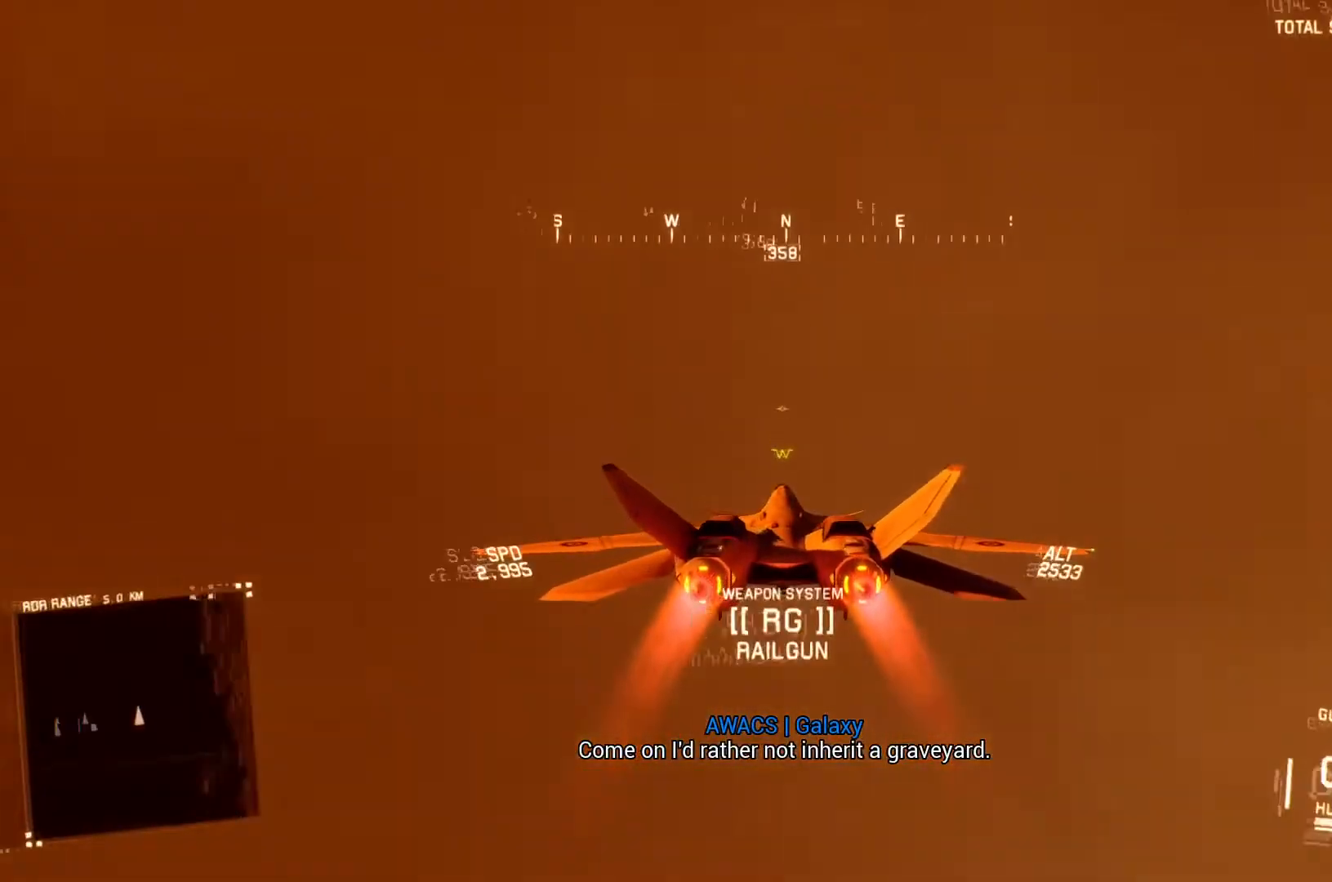
{"buttons": ["R2"], "left_stick": "center", "right_stick": "center", "button_events": []}
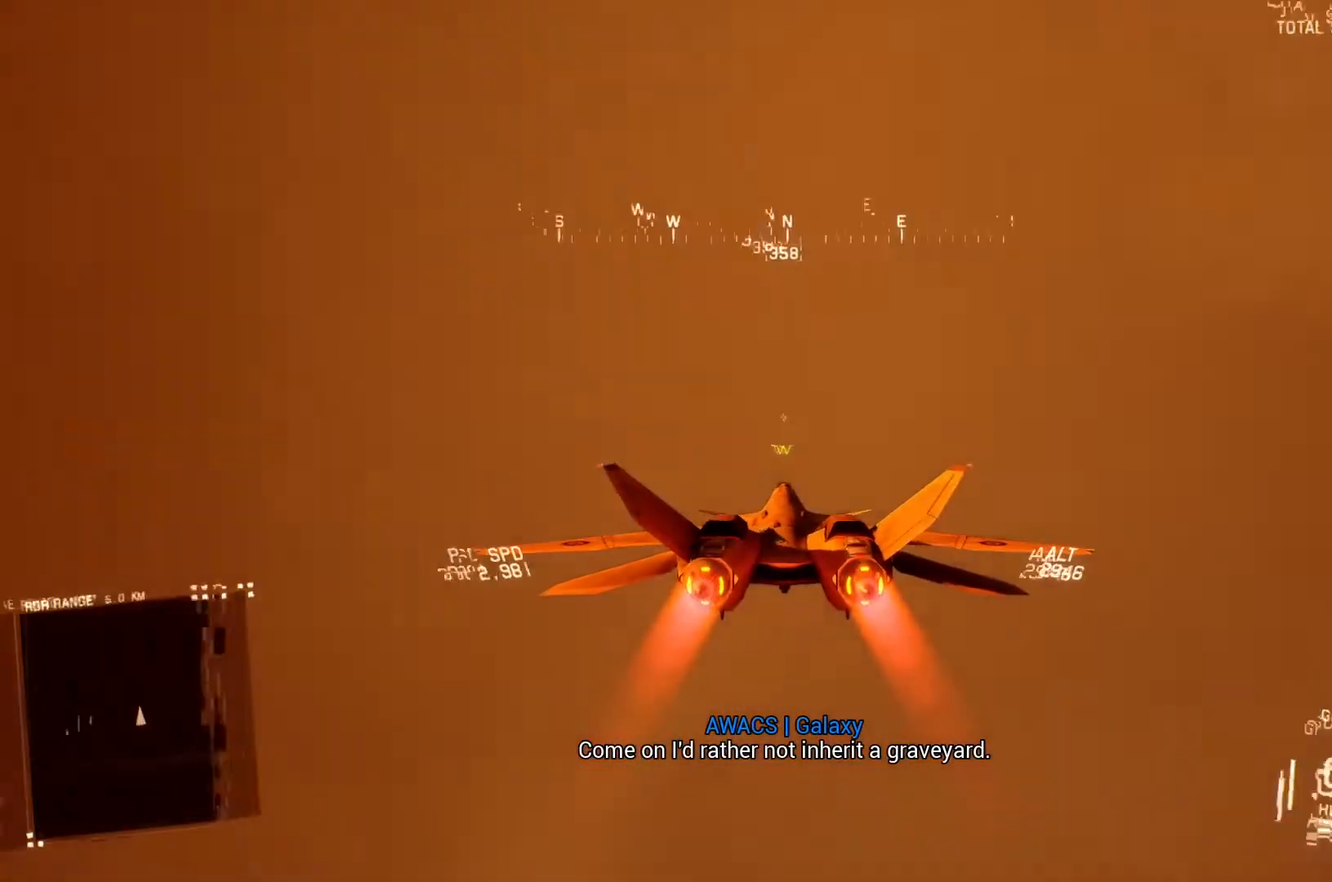
{"buttons": ["R2"], "left_stick": "center", "right_stick": "center", "button_events": []}
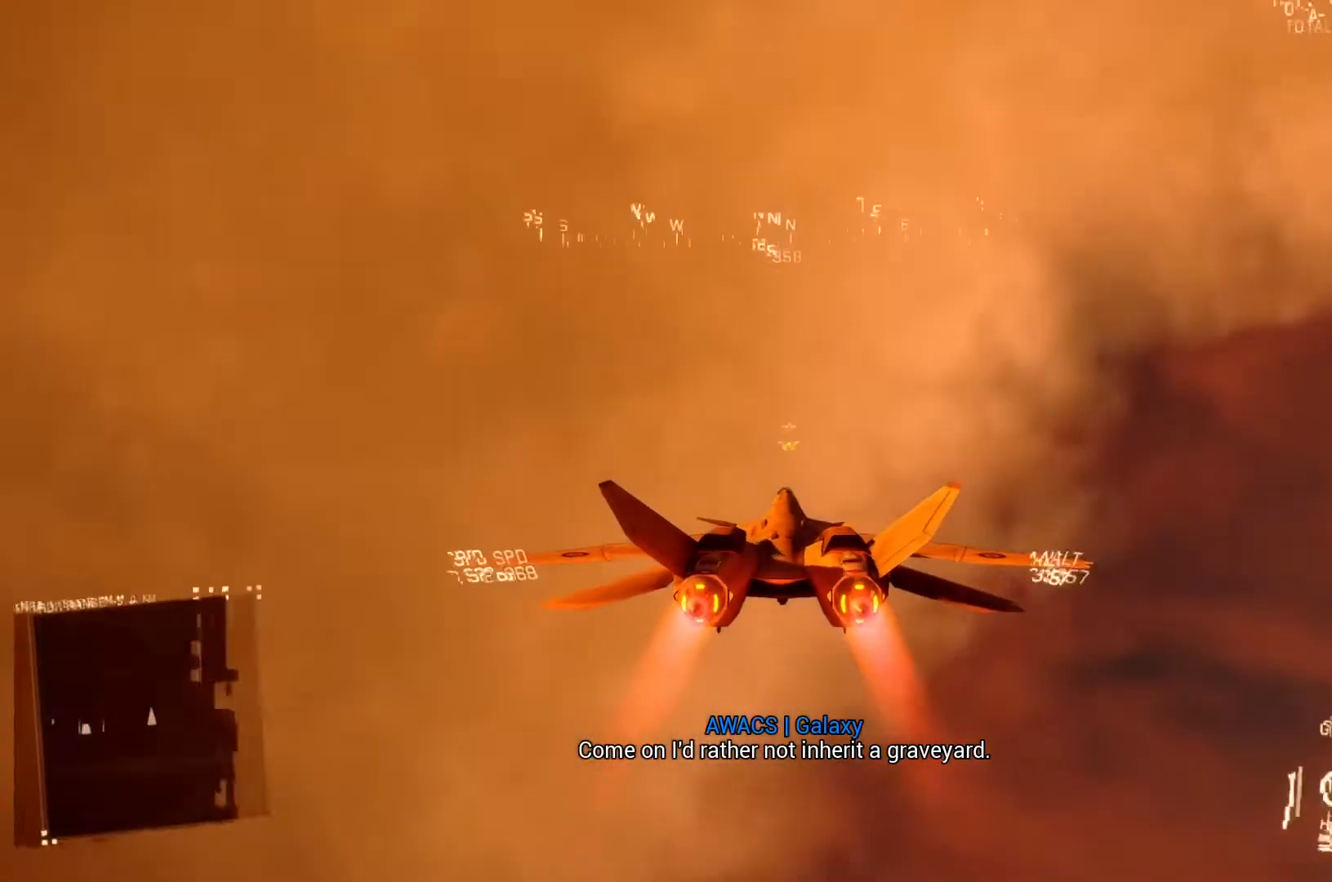
{"buttons": ["R2"], "left_stick": "center", "right_stick": "left", "button_events": []}
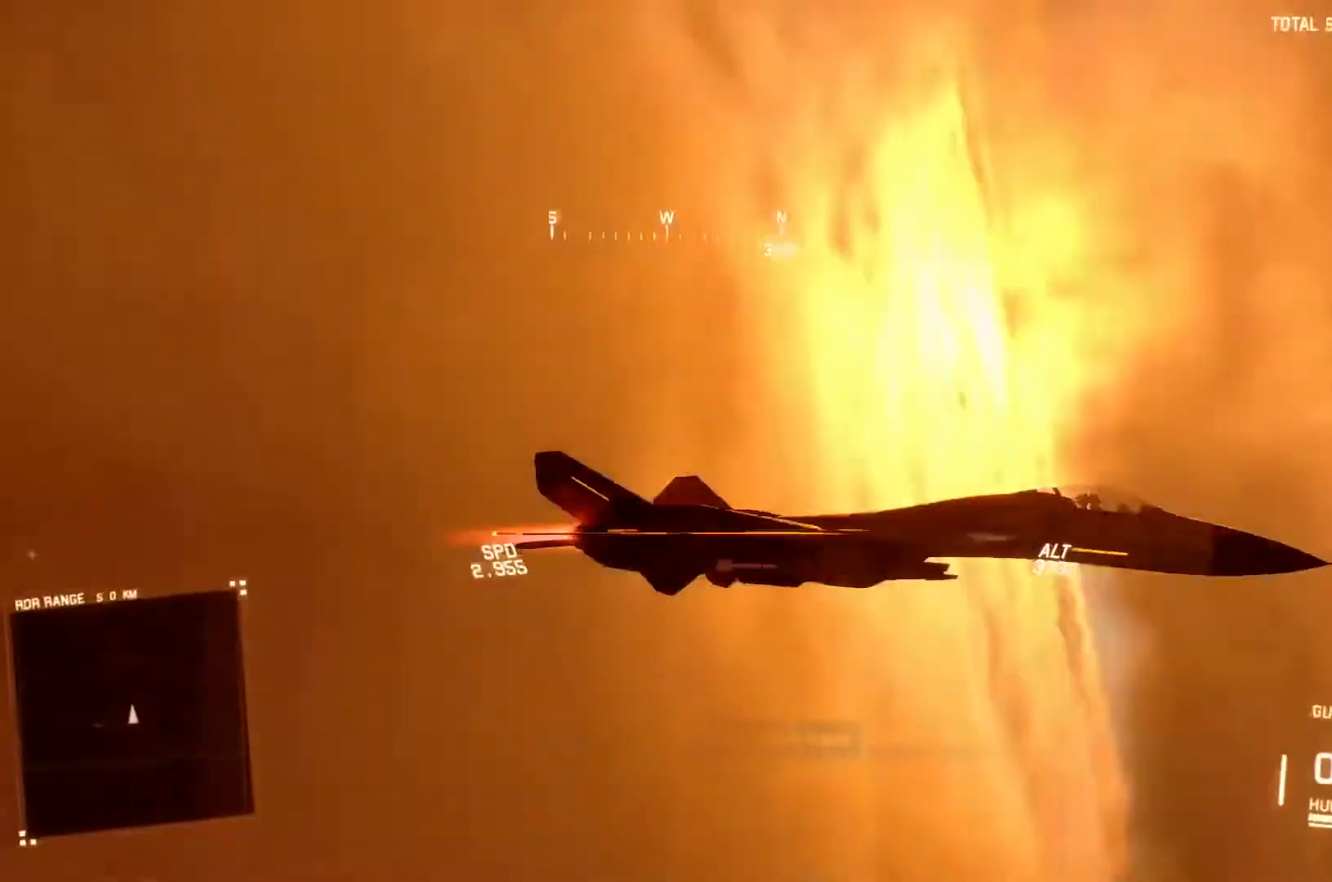
{"buttons": ["R2"], "left_stick": "center", "right_stick": "left", "button_events": []}
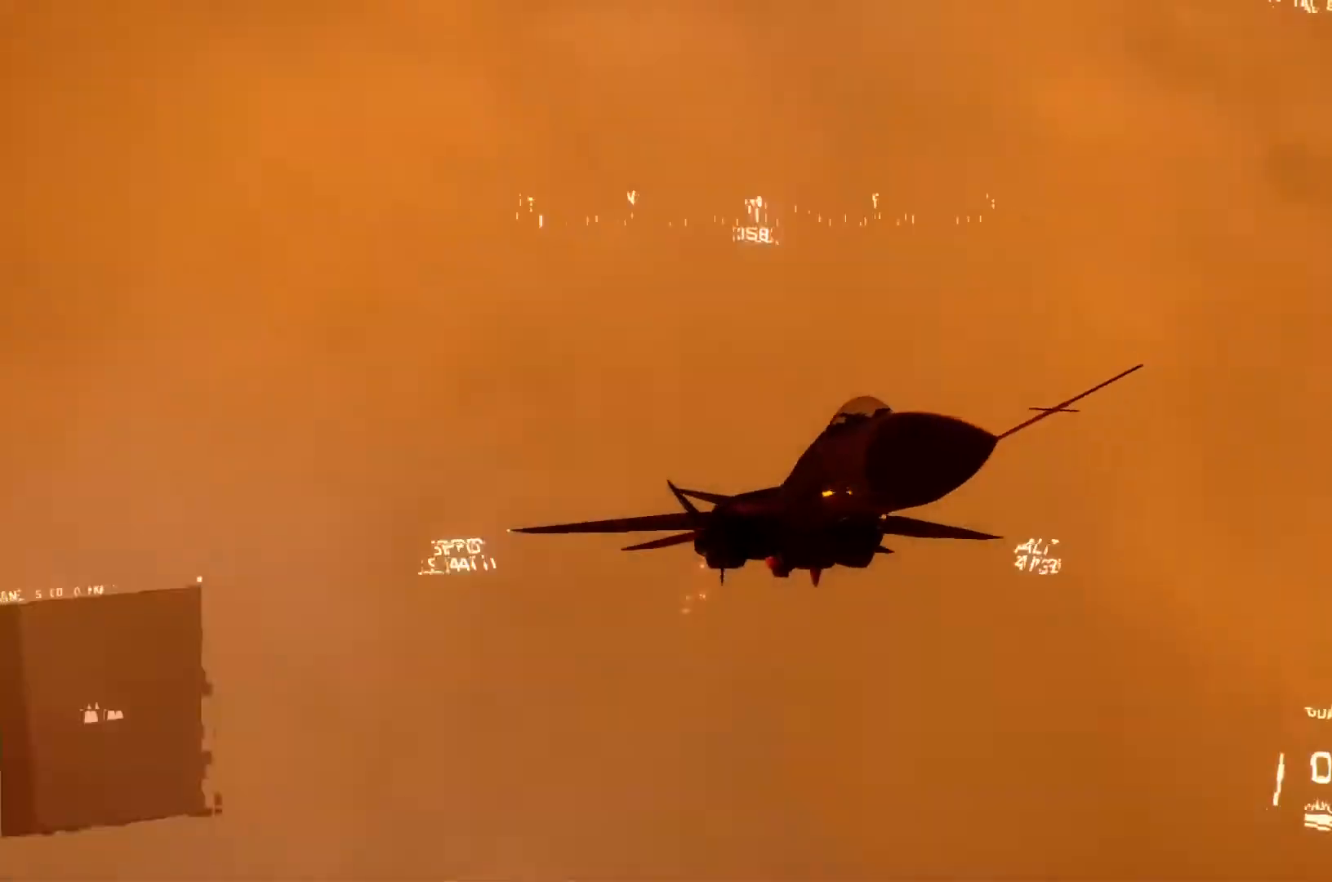
{"buttons": ["R2"], "left_stick": "center", "right_stick": "up-left", "button_events": [[33, "DPAD_UP", "down"], [133, "DPAD_UP", "up"]]}
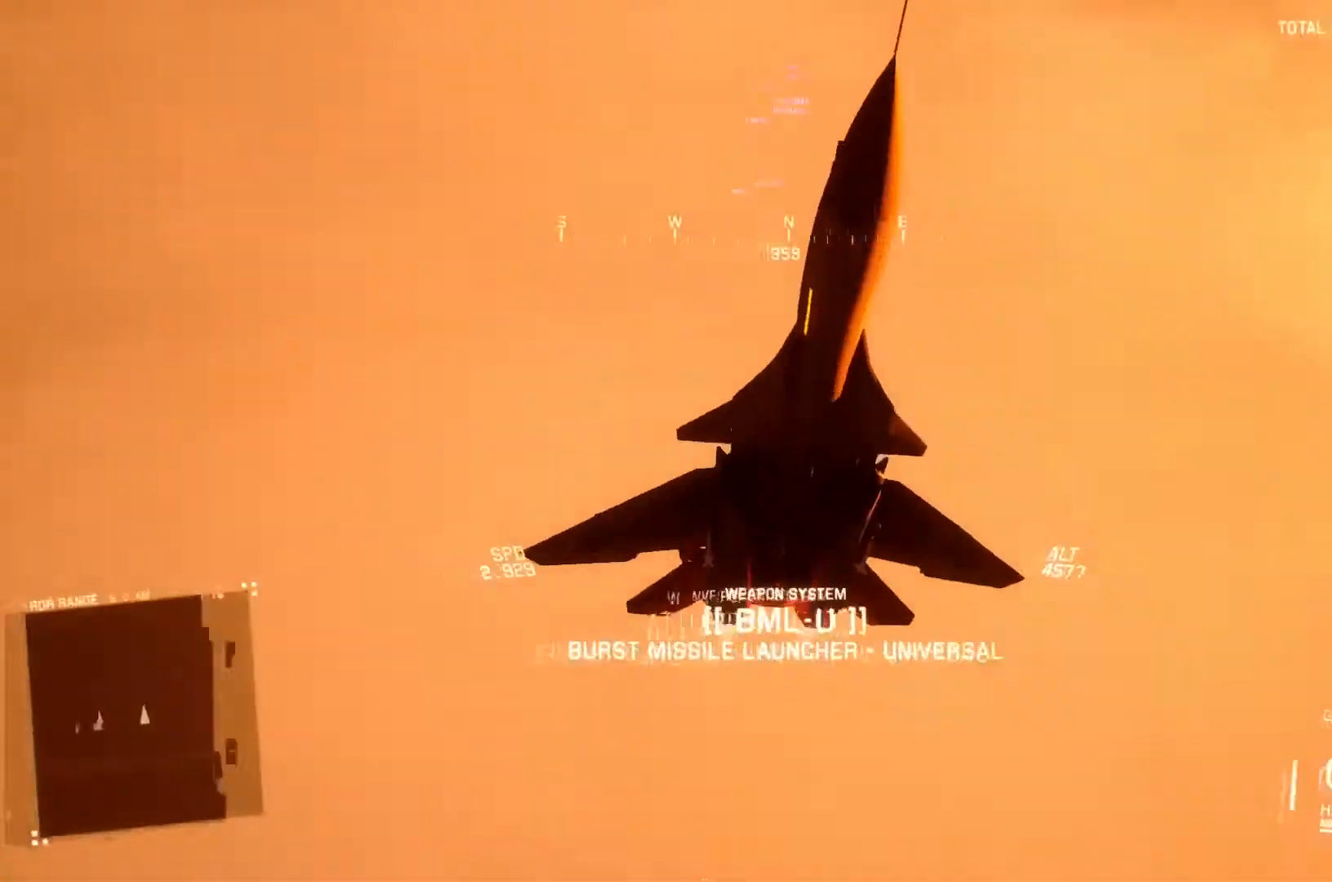
{"buttons": ["L2"], "left_stick": "down", "right_stick": "up-left", "button_events": [[333, "L2", "down"], [333, "R2", "up"]]}